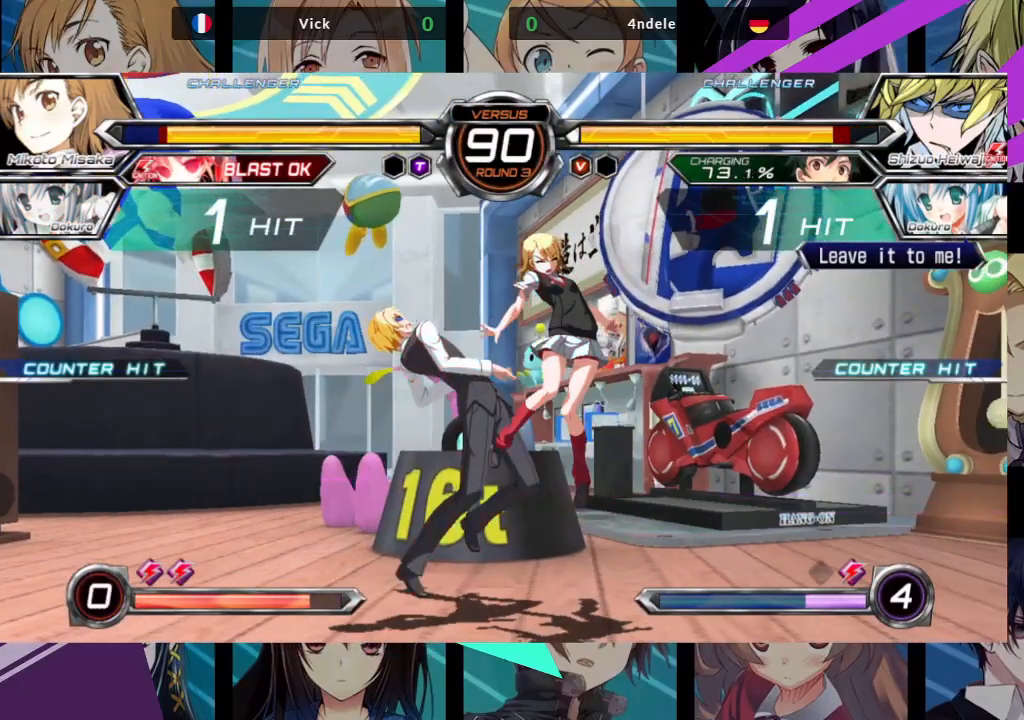
Gameplay with a controller (arcade stick); each line is a JSON object with the inputs held at the frame after it. "events" lists button and stick changes between this image and that frame as [ms after this image, input, new state], when the widget could be followed in between. Not read: L3 R3.
{"buttons": ["SQUARE"], "left_stick": "left", "events": [[33, "SQUARE", "down"], [167, "SQUARE", "up"], [300, "left_stick", "left"], [383, "SQUARE", "down"]]}
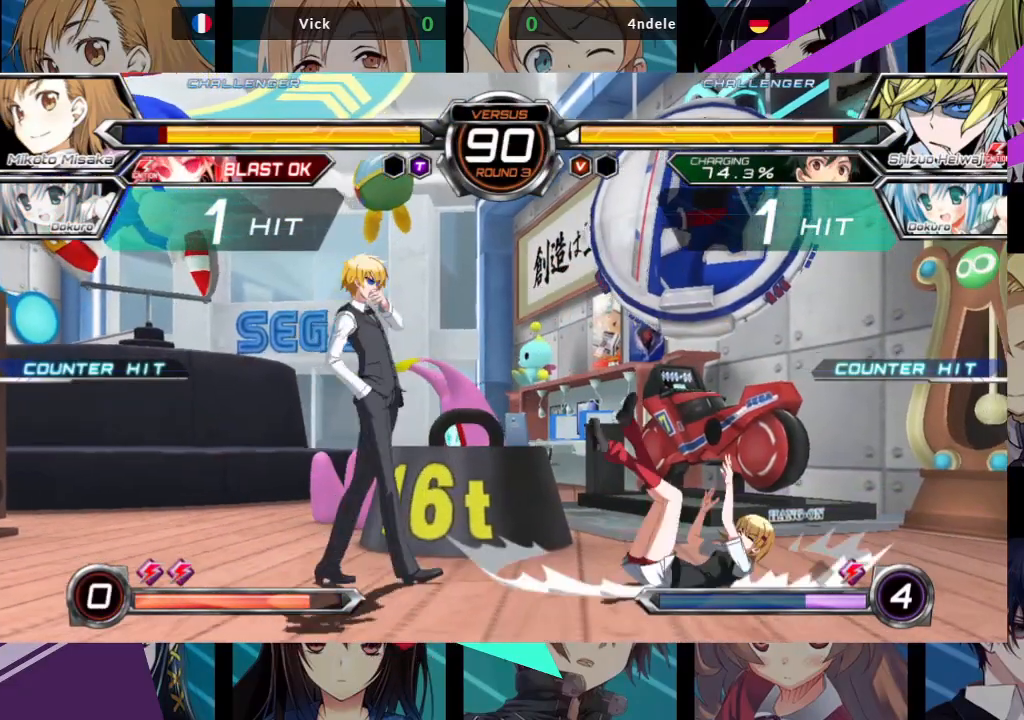
{"buttons": [], "left_stick": "down-right", "events": [[233, "SQUARE", "up"], [233, "left_stick", "center"], [333, "left_stick", "right"], [383, "left_stick", "down-right"]]}
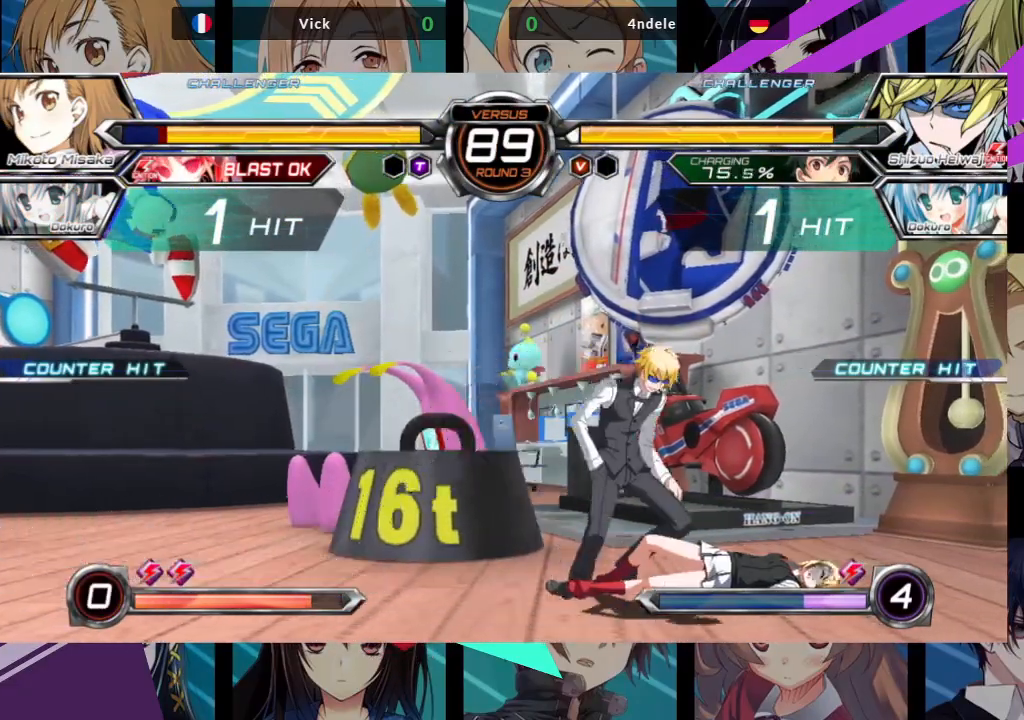
{"buttons": [], "left_stick": "down"}
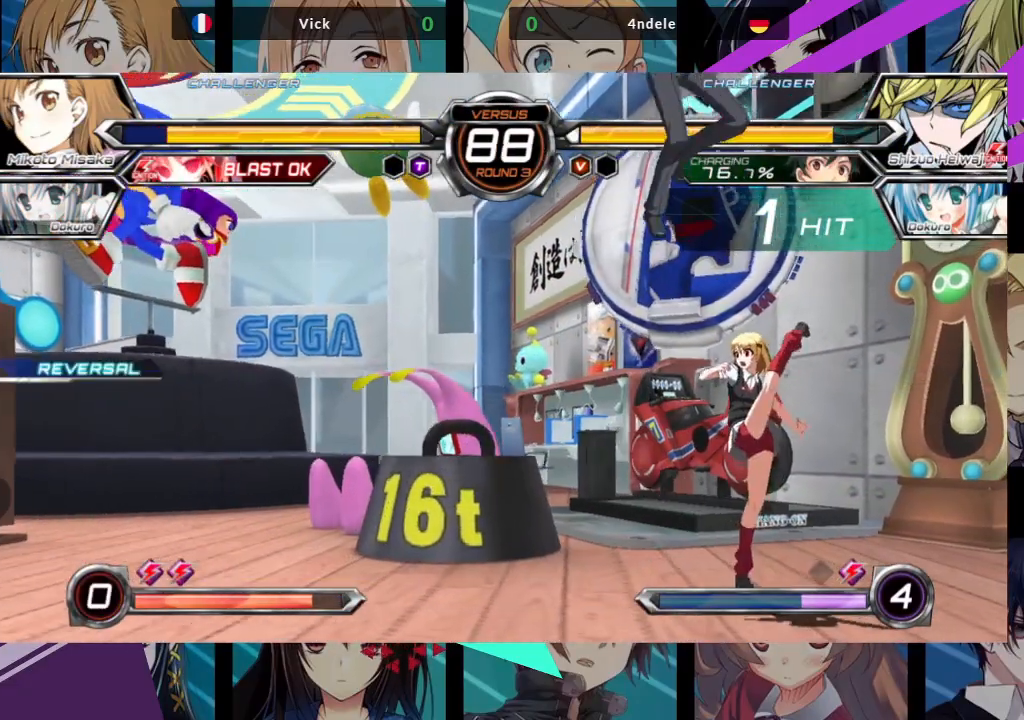
{"buttons": [], "left_stick": "right", "events": [[33, "SQUARE", "down"], [33, "TRIANGLE", "down"], [150, "SQUARE", "up"], [150, "TRIANGLE", "up"], [367, "left_stick", "center"], [467, "left_stick", "right"]]}
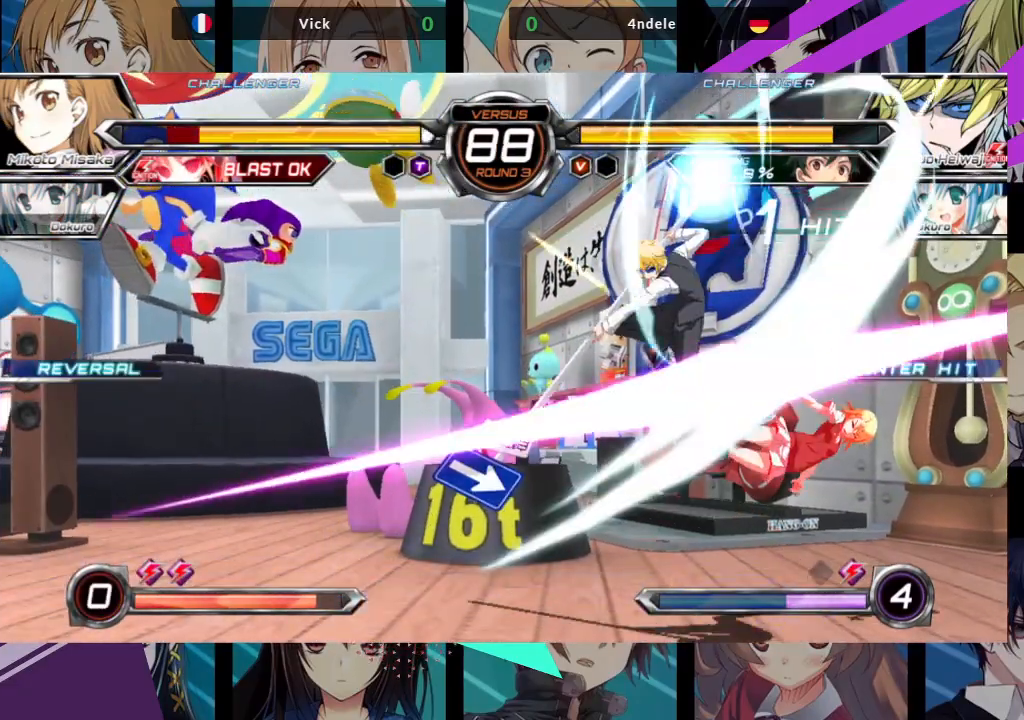
{"buttons": ["SQUARE"], "left_stick": "right"}
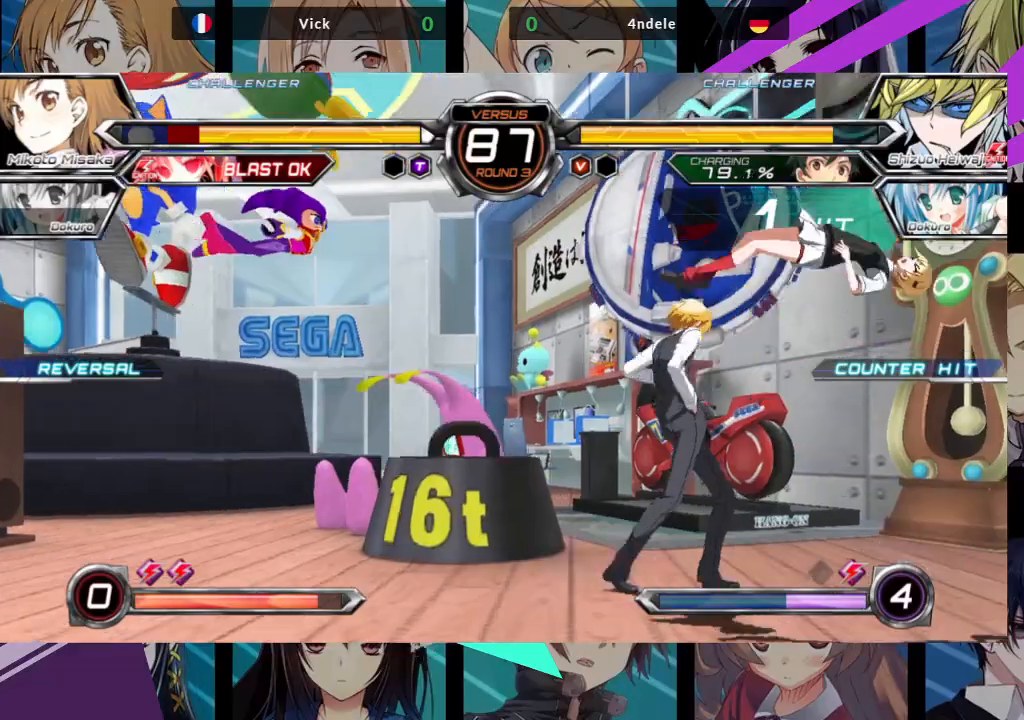
{"buttons": ["SQUARE"], "left_stick": "right", "events": []}
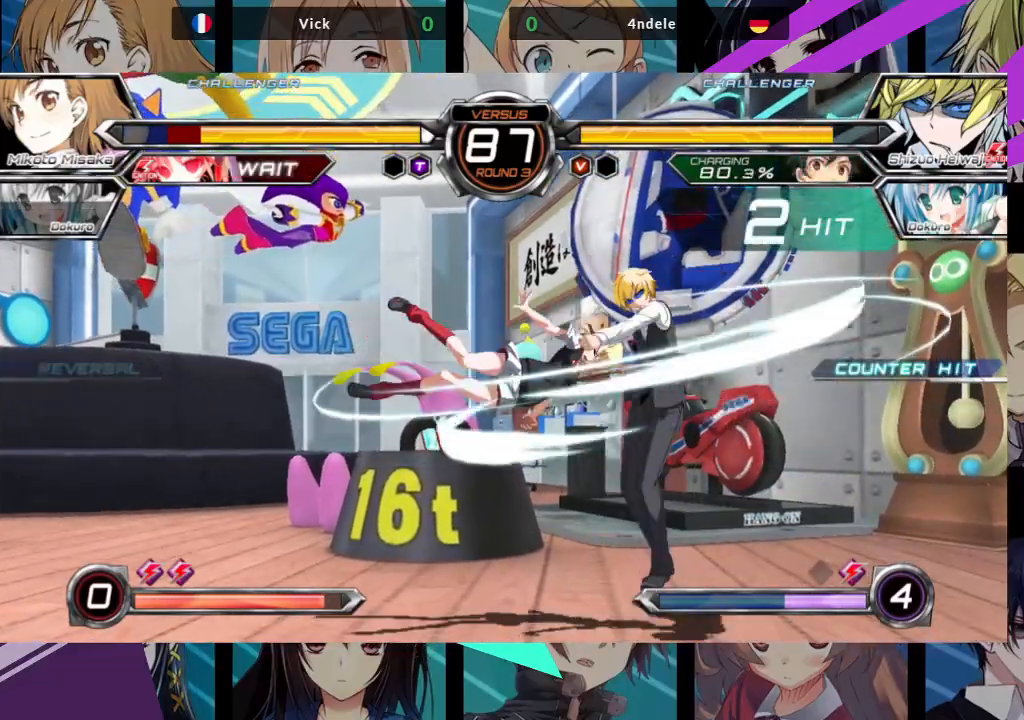
{"buttons": ["SQUARE"], "left_stick": "center", "events": [[50, "left_stick", "center"]]}
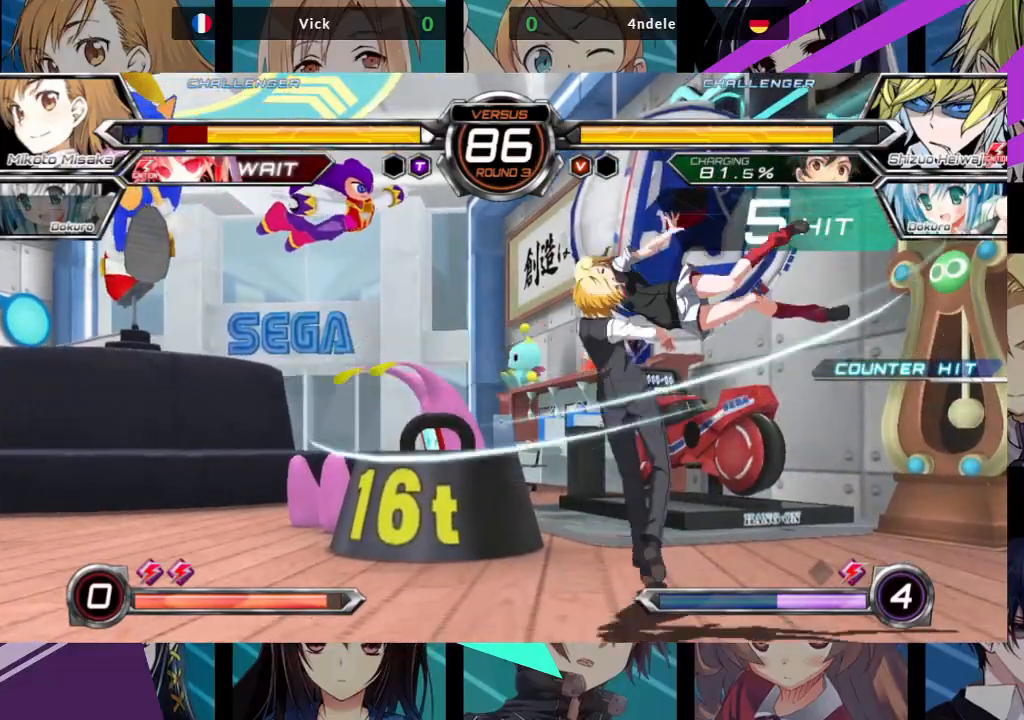
{"buttons": ["SQUARE"], "left_stick": "center", "events": []}
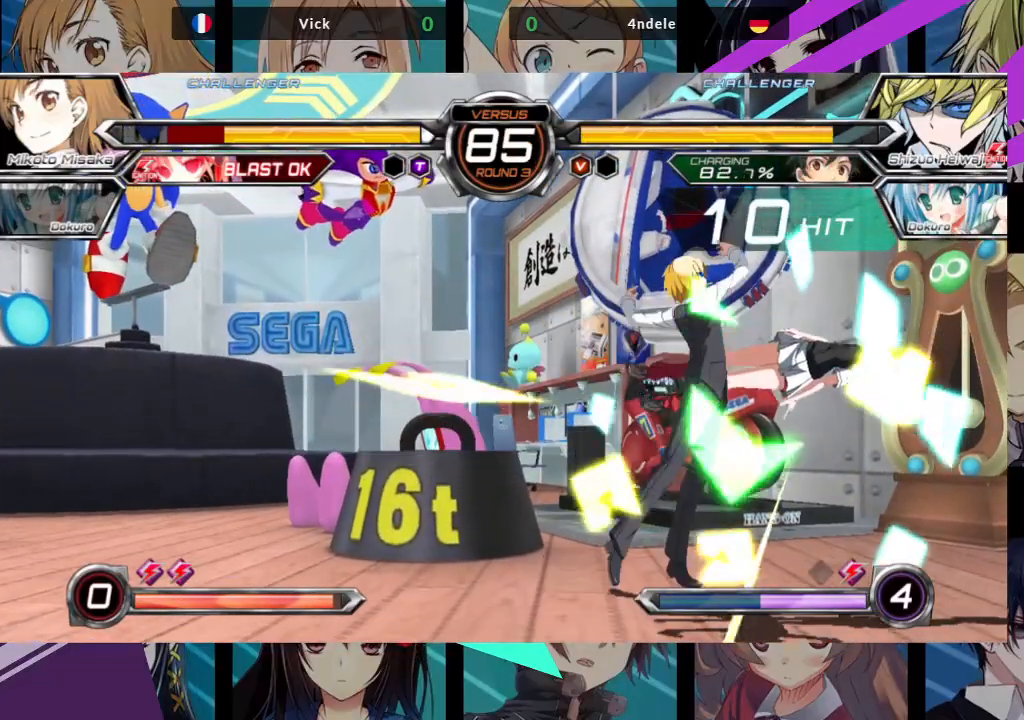
{"buttons": ["SQUARE"], "left_stick": "left", "events": [[133, "left_stick", "left"]]}
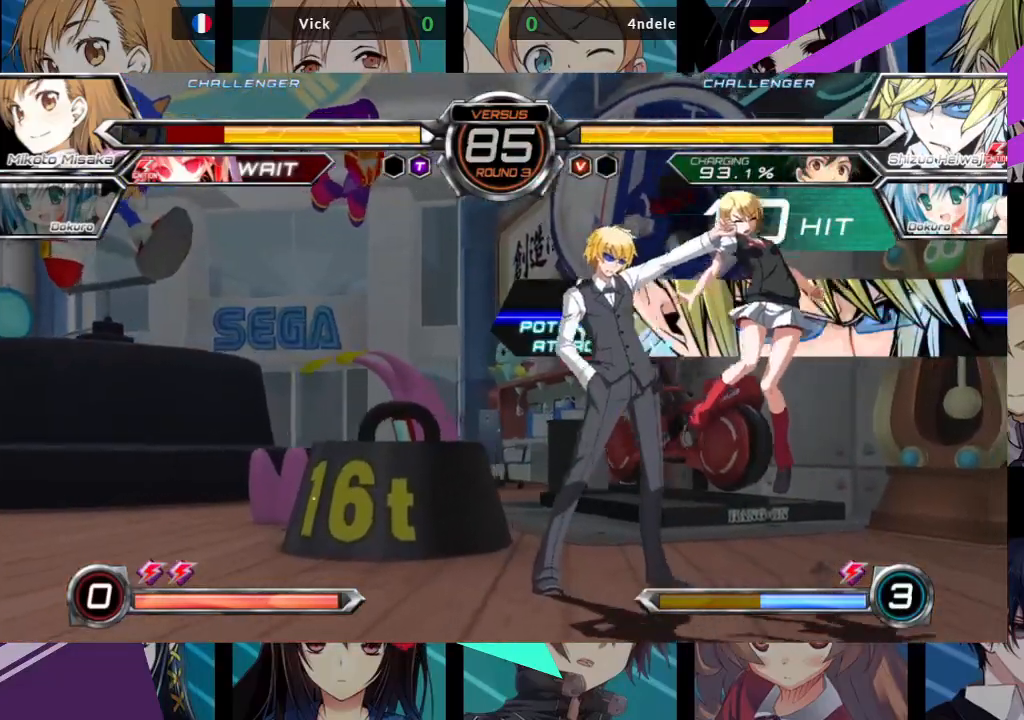
{"buttons": ["SQUARE"], "left_stick": "right", "events": [[67, "left_stick", "center"], [133, "left_stick", "right"]]}
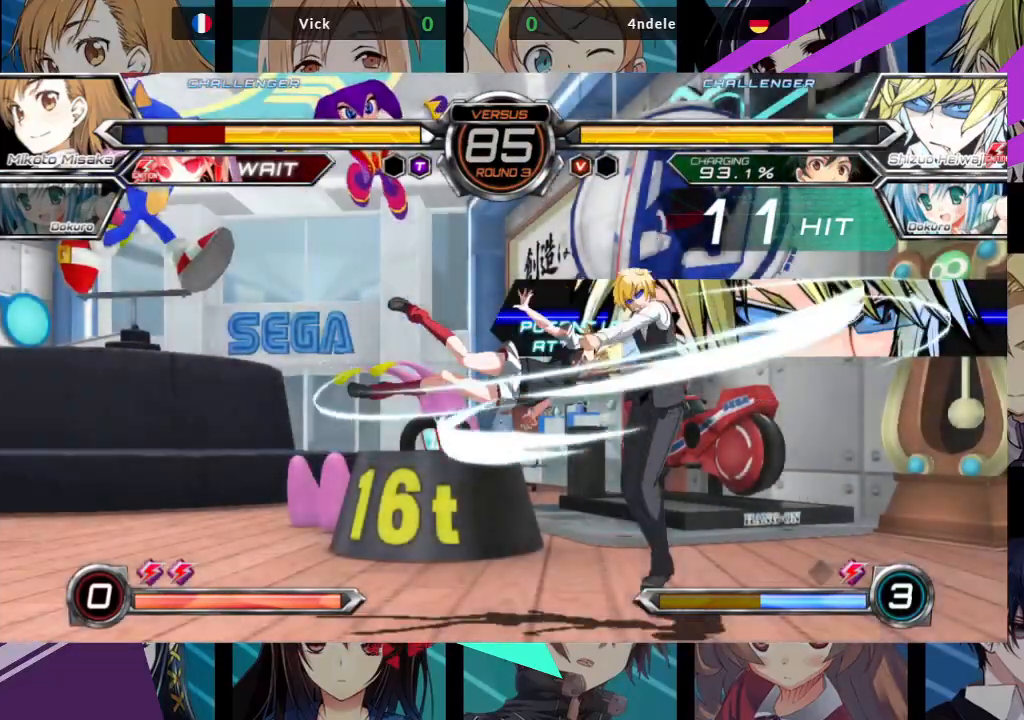
{"buttons": ["SQUARE"], "left_stick": "right", "events": []}
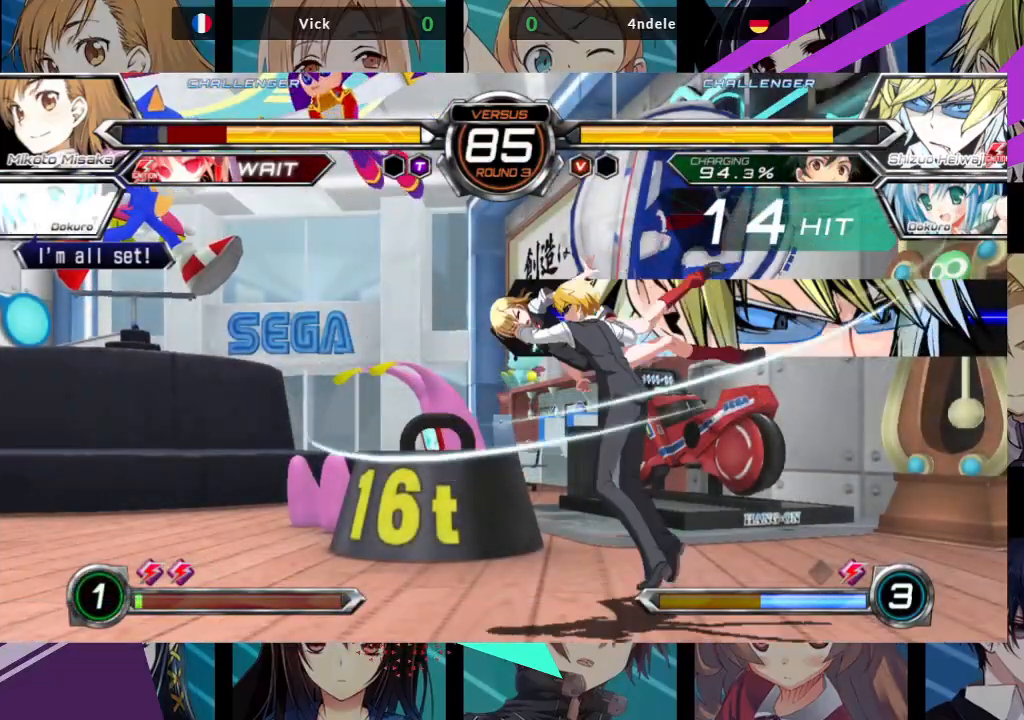
{"buttons": ["SQUARE"], "left_stick": "right", "events": []}
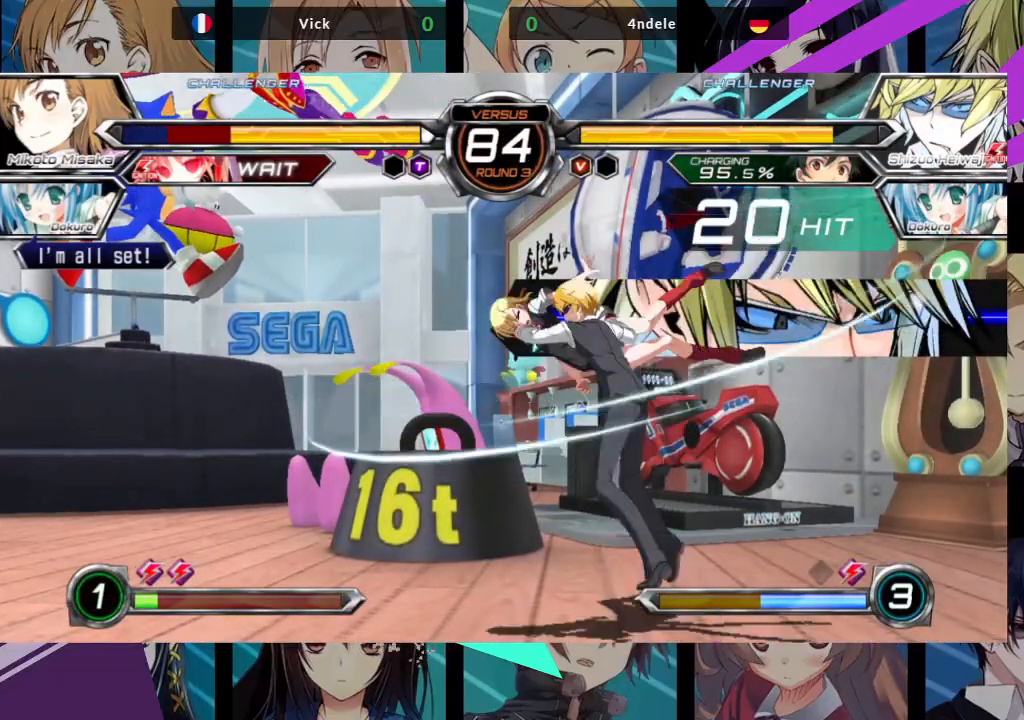
{"buttons": ["SQUARE"], "left_stick": "right", "events": []}
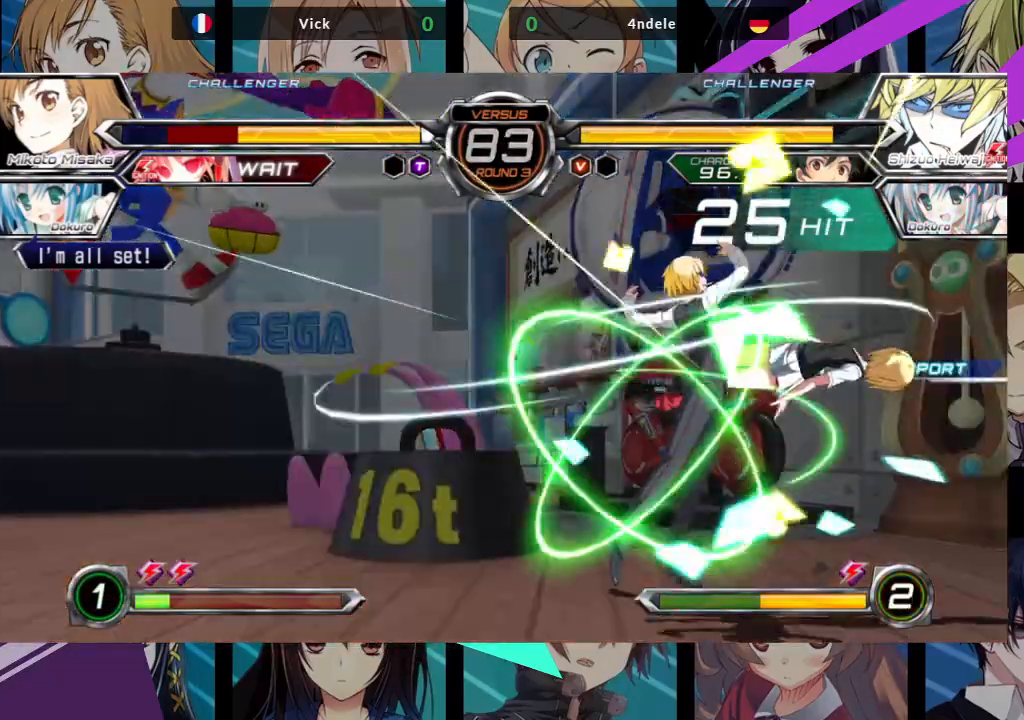
{"buttons": ["SQUARE"], "left_stick": "right", "events": []}
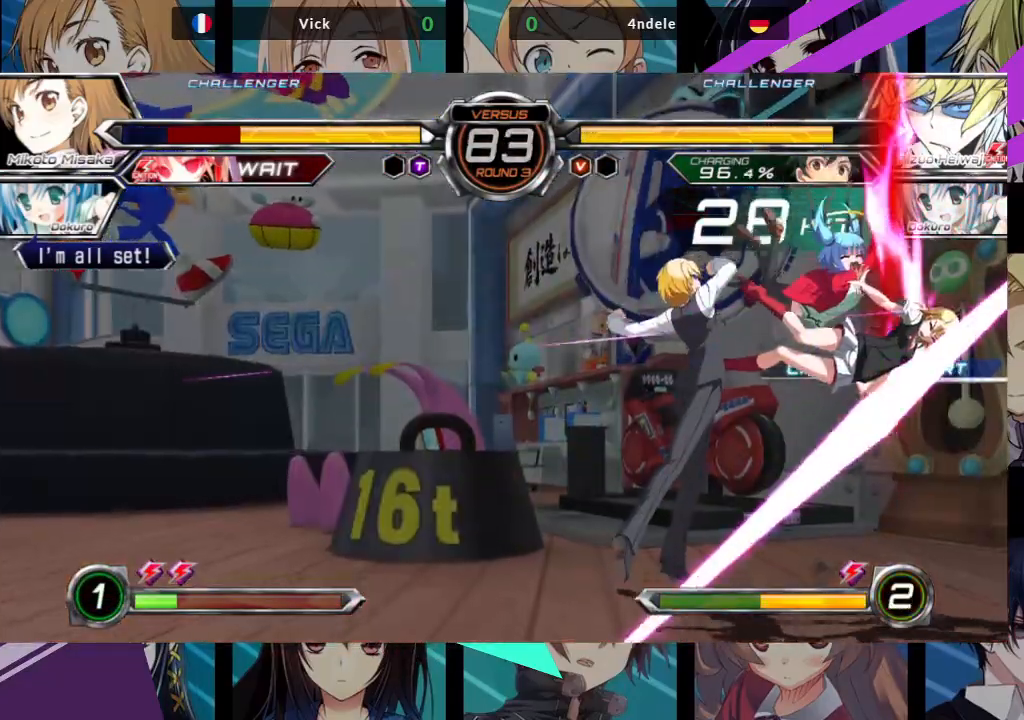
{"buttons": ["SQUARE"], "left_stick": "right", "events": []}
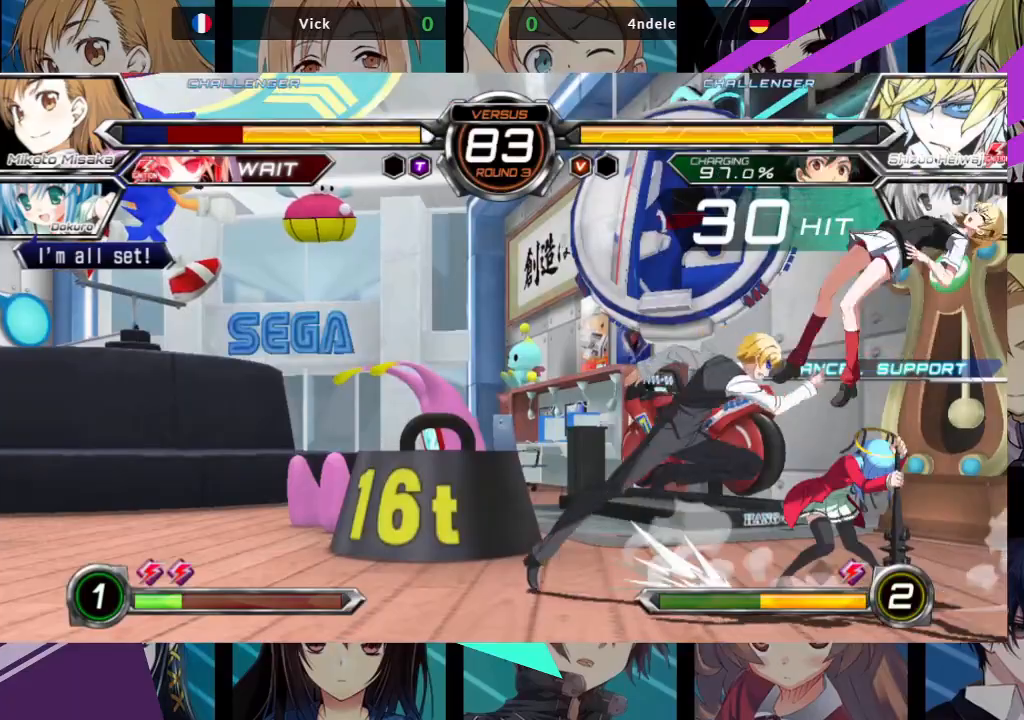
{"buttons": ["SQUARE"], "left_stick": "right", "events": []}
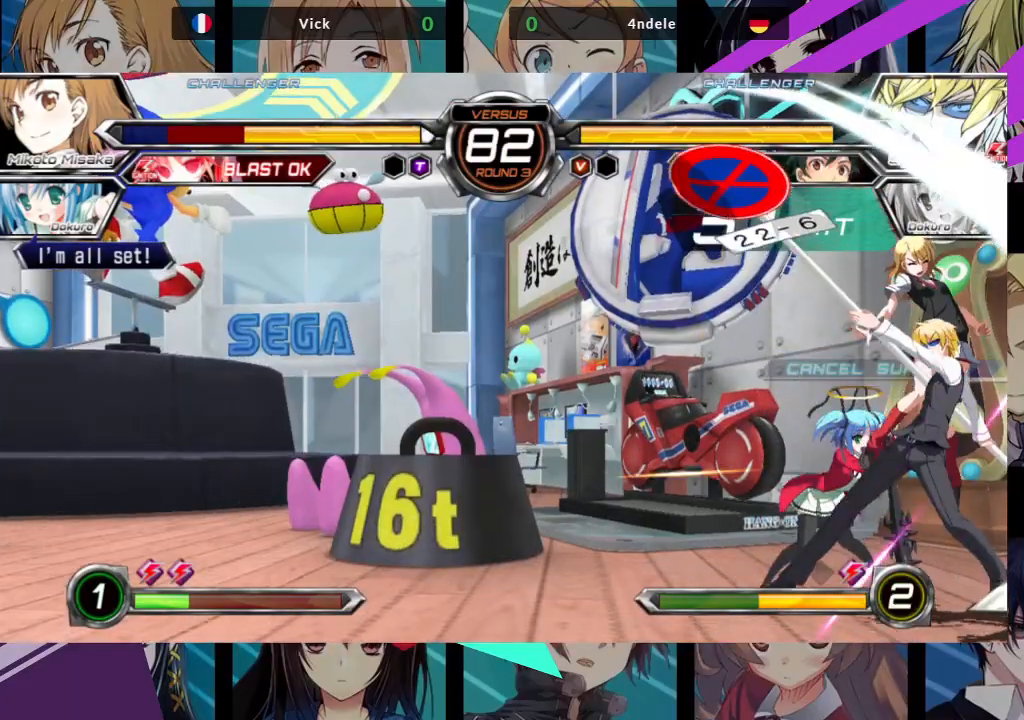
{"buttons": ["SQUARE"], "left_stick": "right", "events": []}
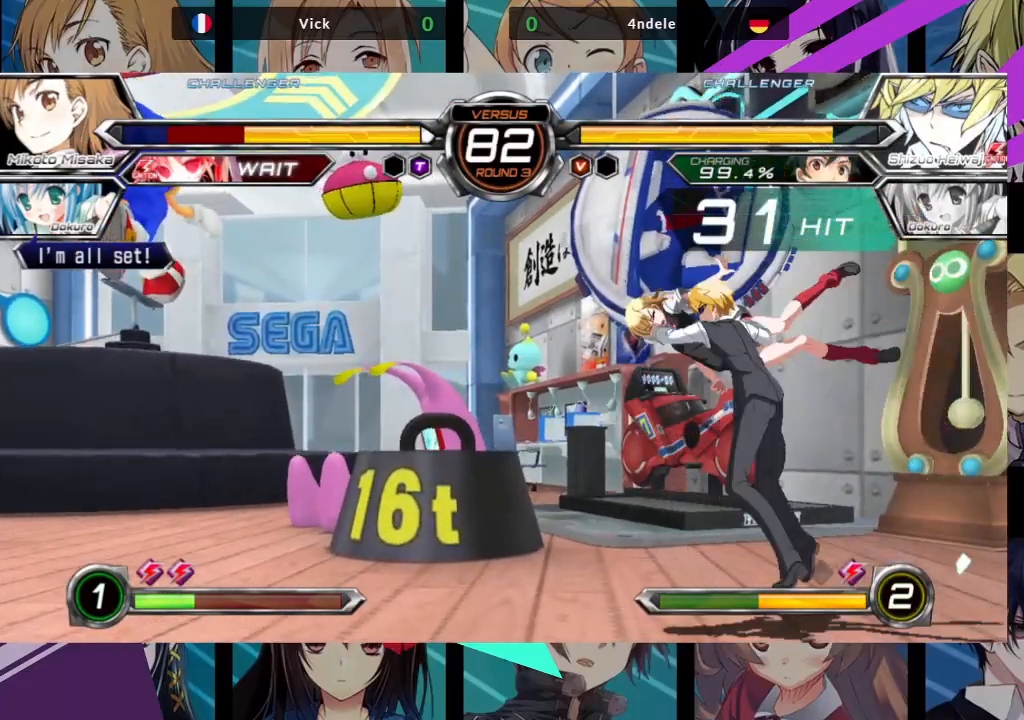
{"buttons": ["SQUARE"], "left_stick": "right", "events": []}
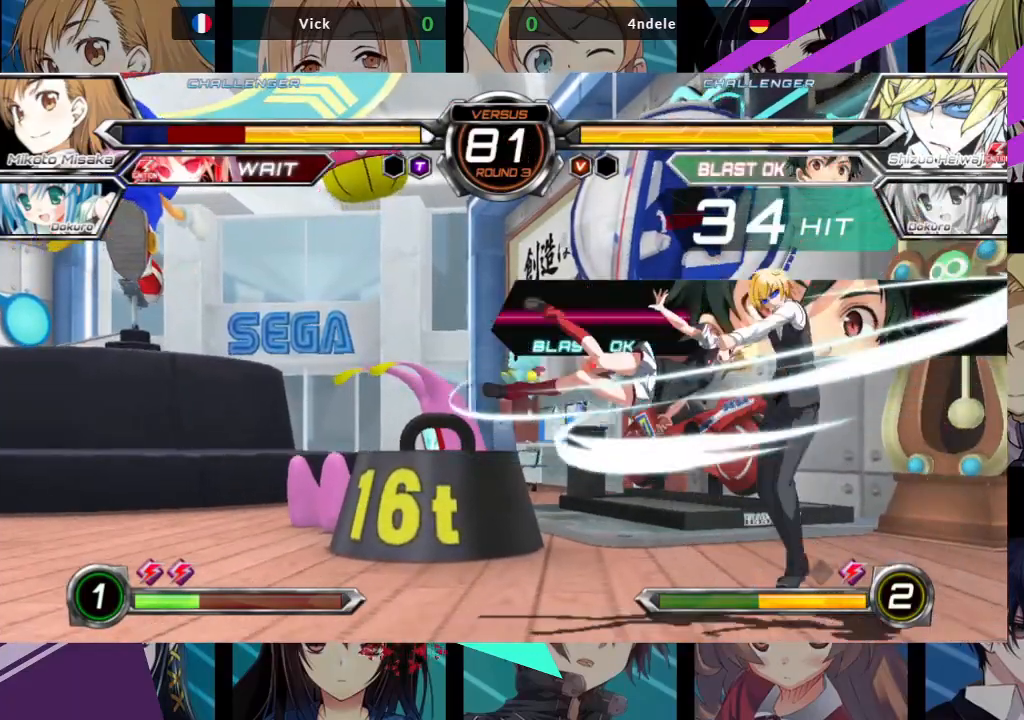
{"buttons": ["SQUARE"], "left_stick": "right", "events": []}
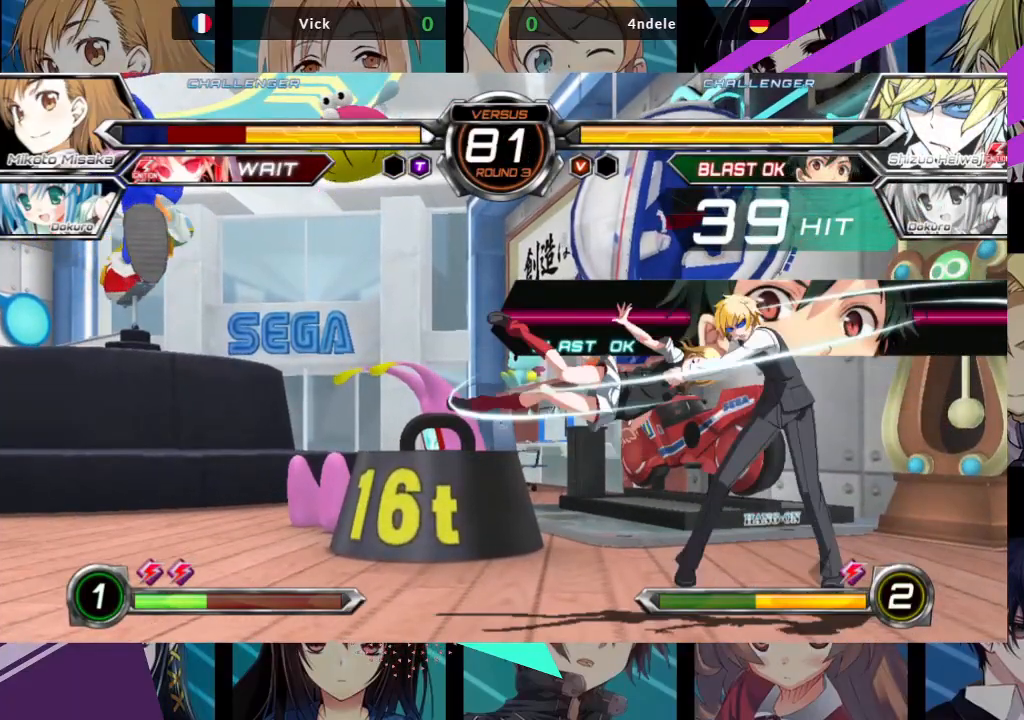
{"buttons": ["SQUARE"], "left_stick": "right", "events": []}
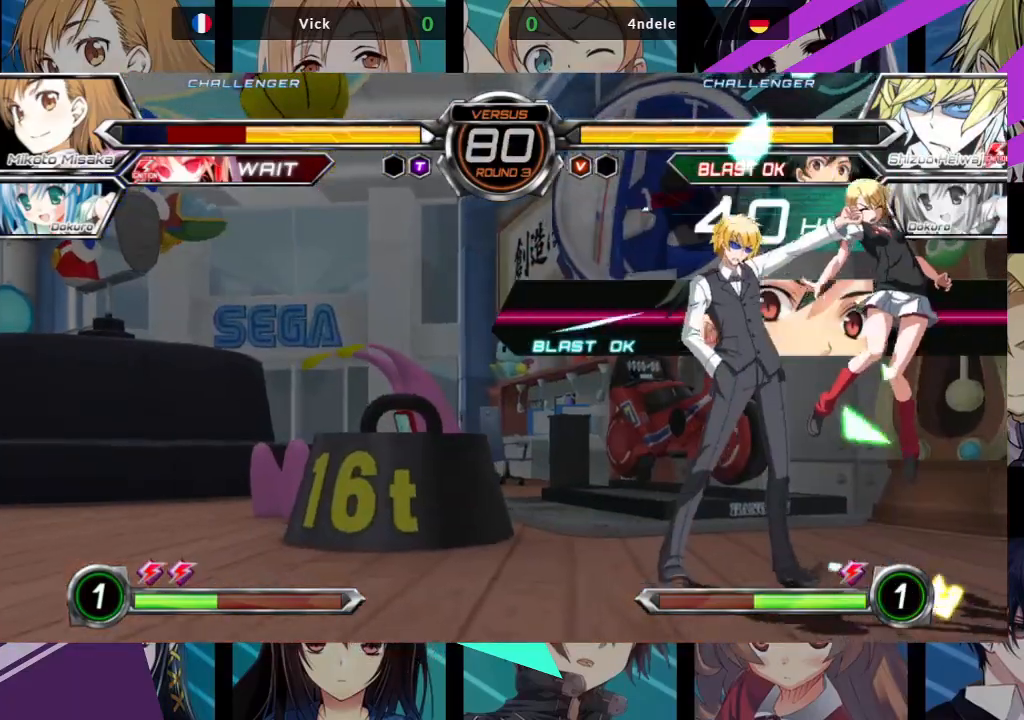
{"buttons": ["SQUARE"], "left_stick": "right", "events": []}
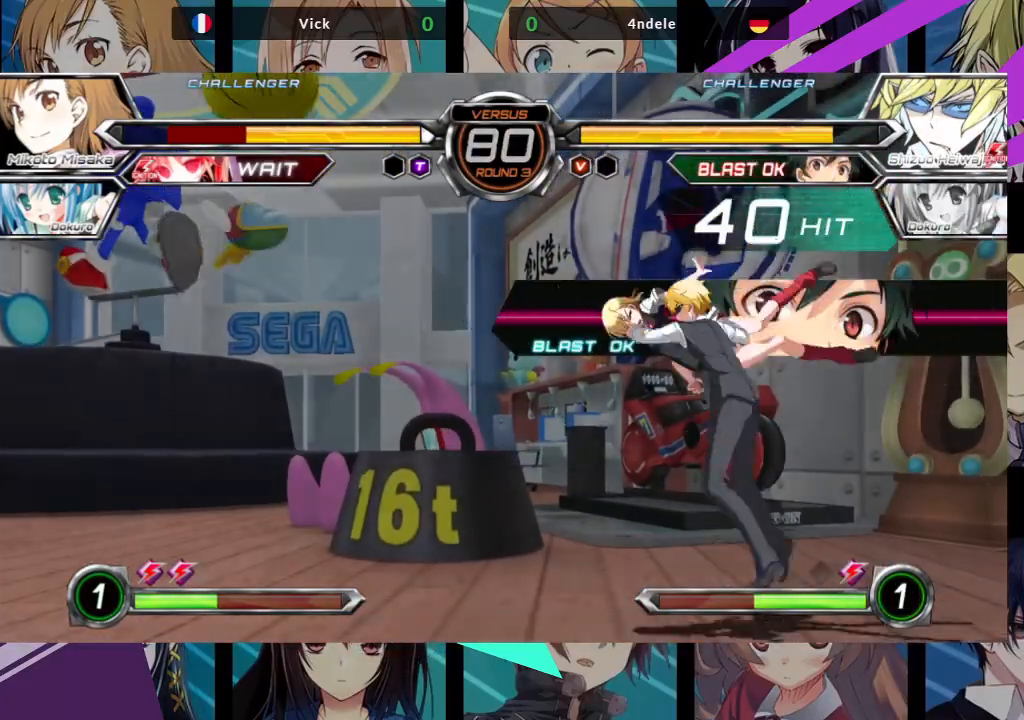
{"buttons": ["SQUARE"], "left_stick": "right", "events": []}
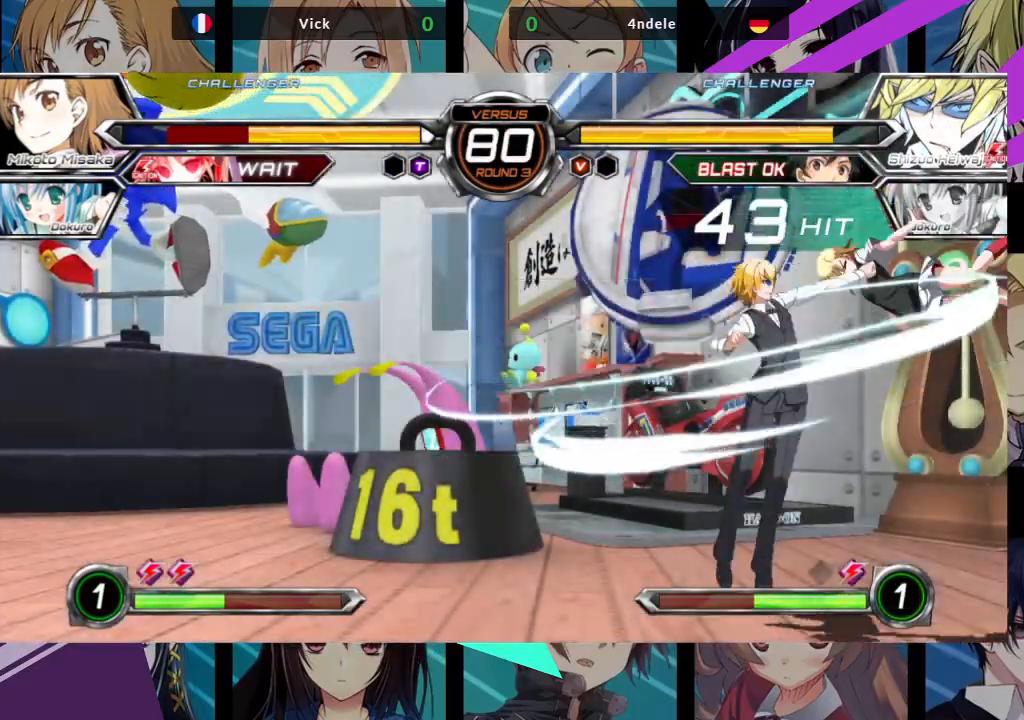
{"buttons": ["SQUARE"], "left_stick": "right", "events": []}
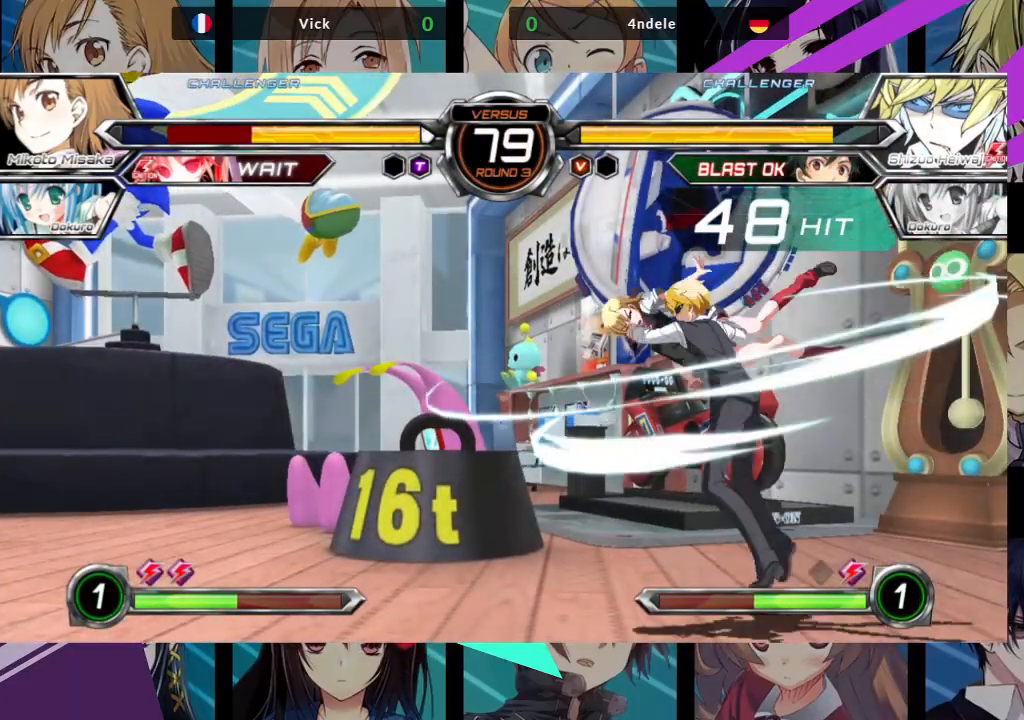
{"buttons": ["SQUARE"], "left_stick": "right", "events": []}
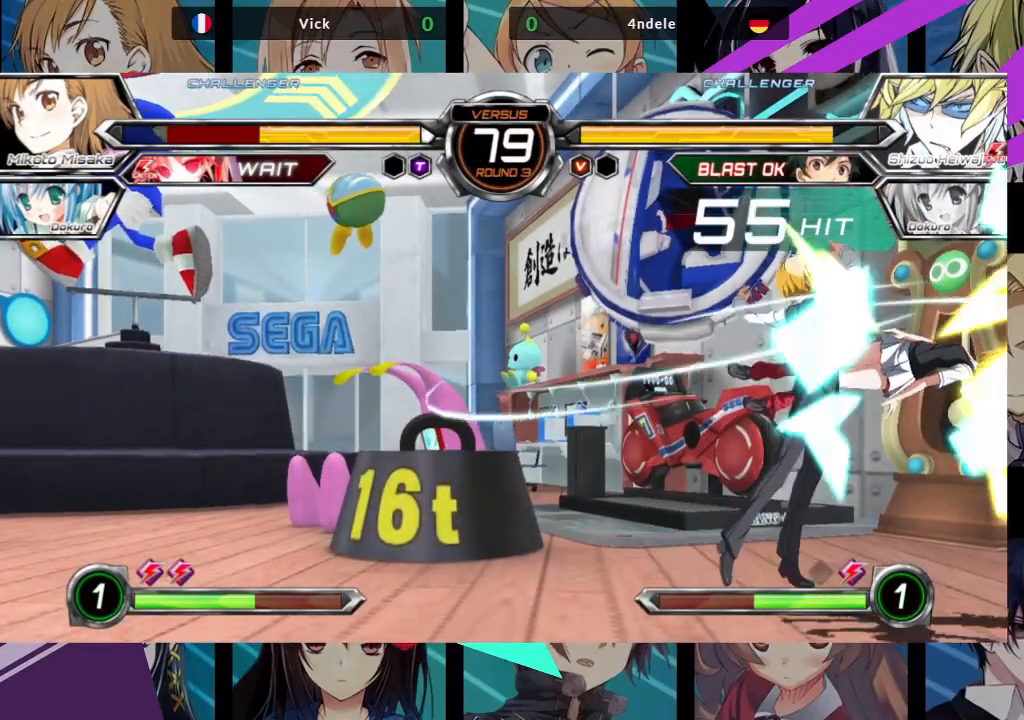
{"buttons": ["SQUARE"], "left_stick": "right", "events": []}
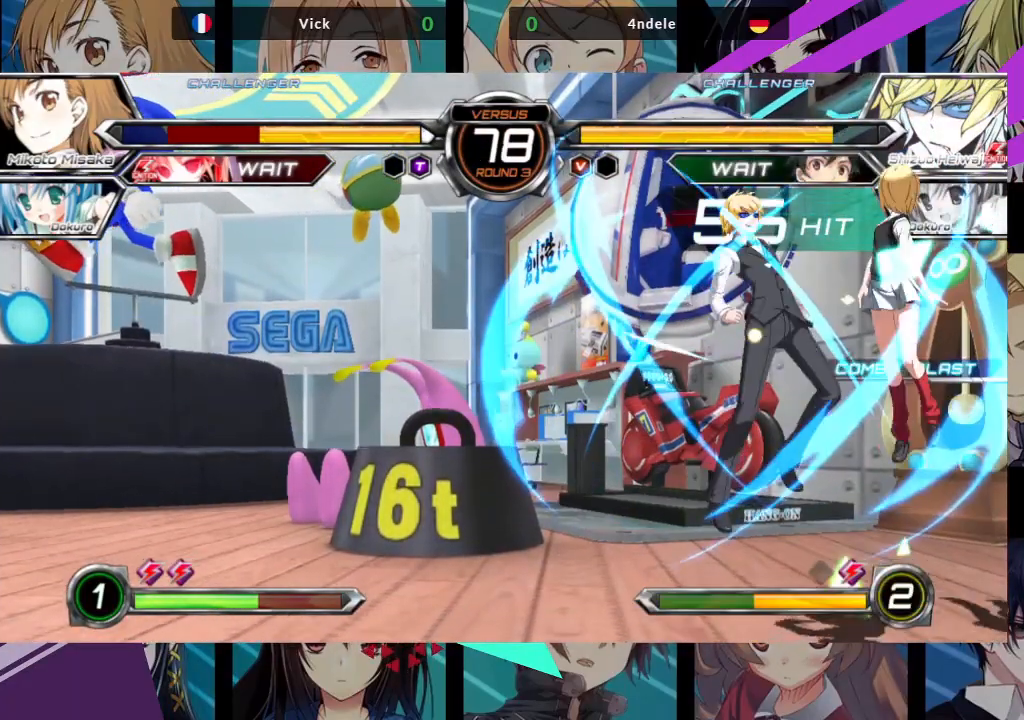
{"buttons": ["SQUARE"], "left_stick": "right", "events": []}
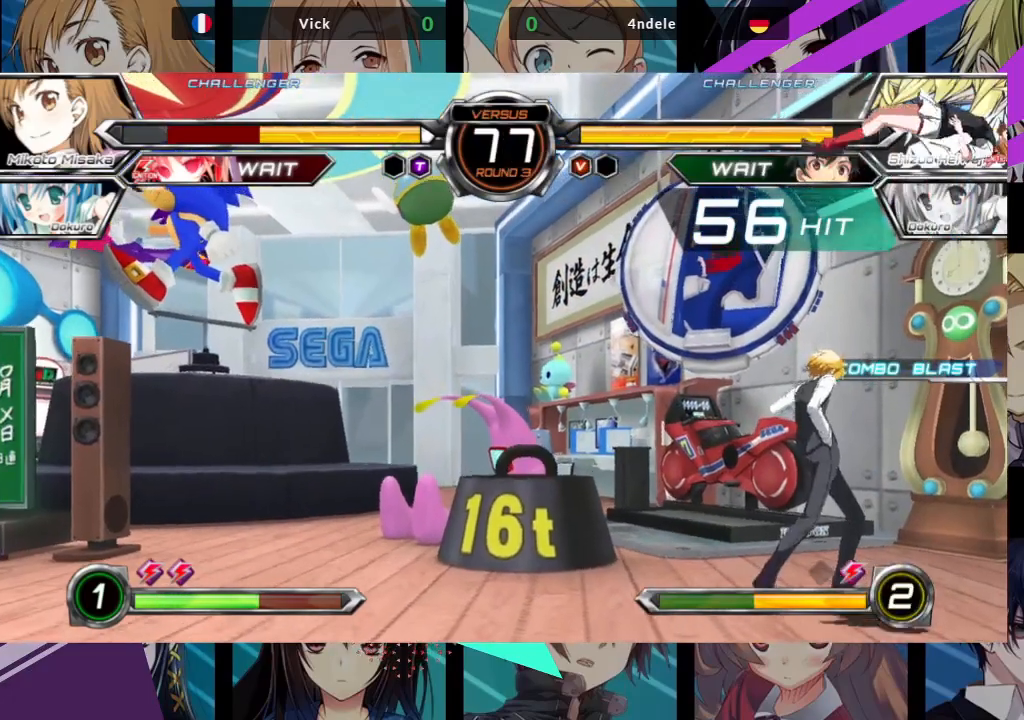
{"buttons": ["SQUARE"], "left_stick": "right", "events": []}
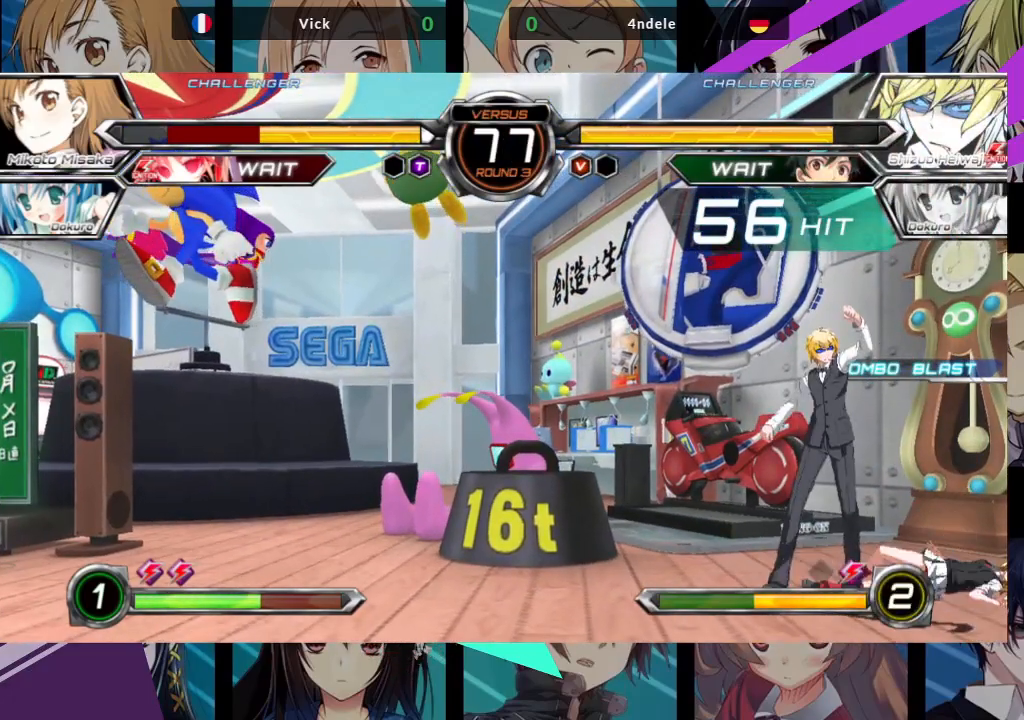
{"buttons": [], "left_stick": "right", "events": [[67, "SQUARE", "up"]]}
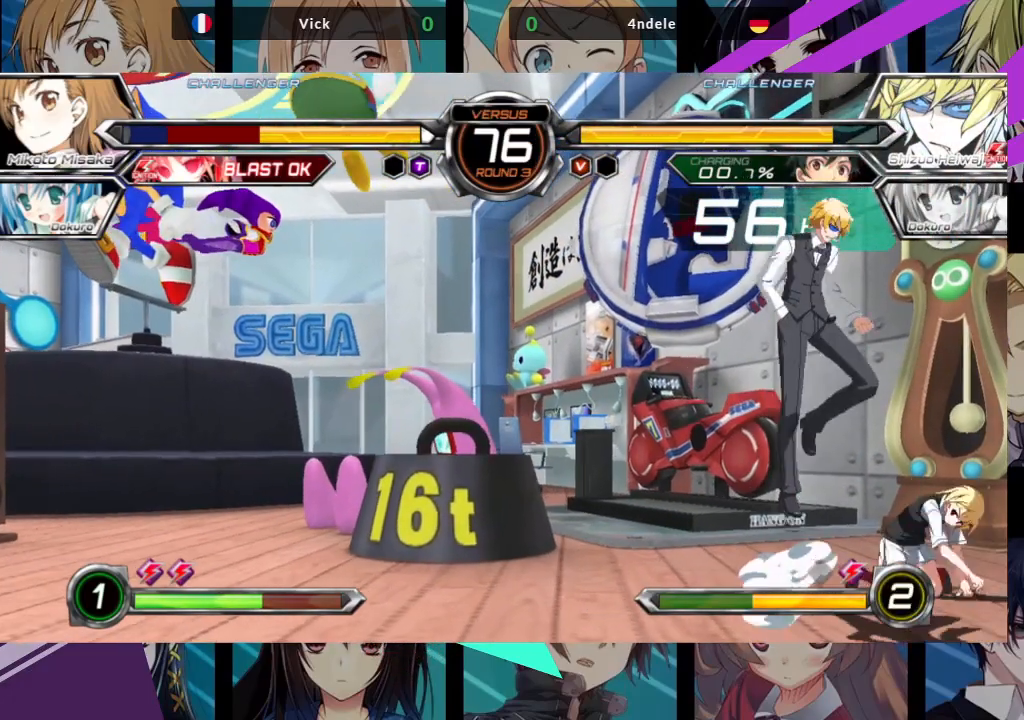
{"buttons": [], "left_stick": "right", "events": [[50, "SQUARE", "down"], [50, "TRIANGLE", "down"], [100, "SQUARE", "up"], [100, "TRIANGLE", "up"], [183, "SQUARE", "down"], [200, "TRIANGLE", "down"], [267, "SQUARE", "up"], [267, "TRIANGLE", "up"]]}
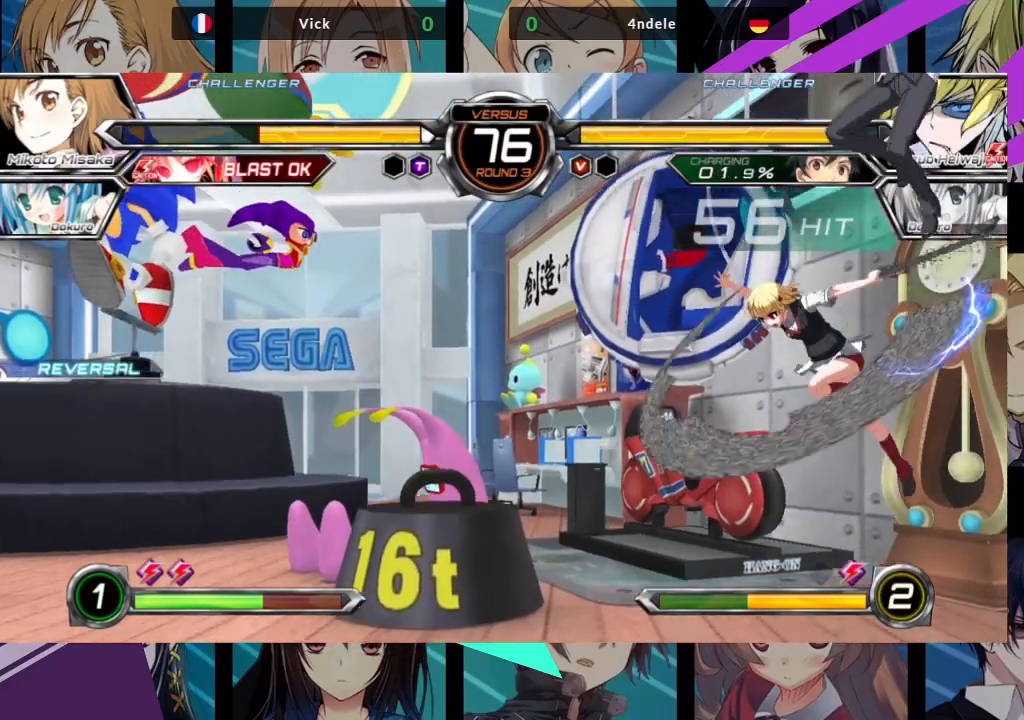
{"buttons": [], "left_stick": "left", "events": [[183, "left_stick", "center"], [233, "left_stick", "left"], [367, "SQUARE", "down"], [483, "SQUARE", "up"]]}